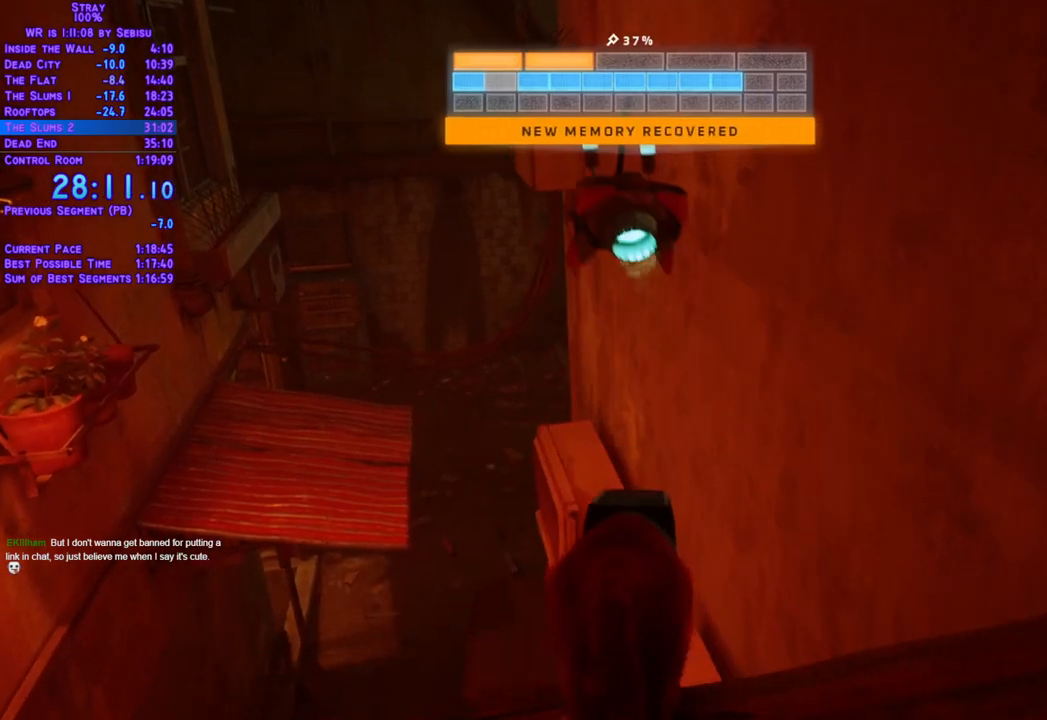
Gameplay with a controller (Xbox layout); each line is a JSON object with the inputs held at the frame after it. "events" lists button and stick changes between this image and that frame as [ms after this image, input, new state], when the widget could be followed in between. Not read: R3.
{"buttons": ["L2", "DPAD_UP"], "left_stick": "center", "right_stick": "center", "events": []}
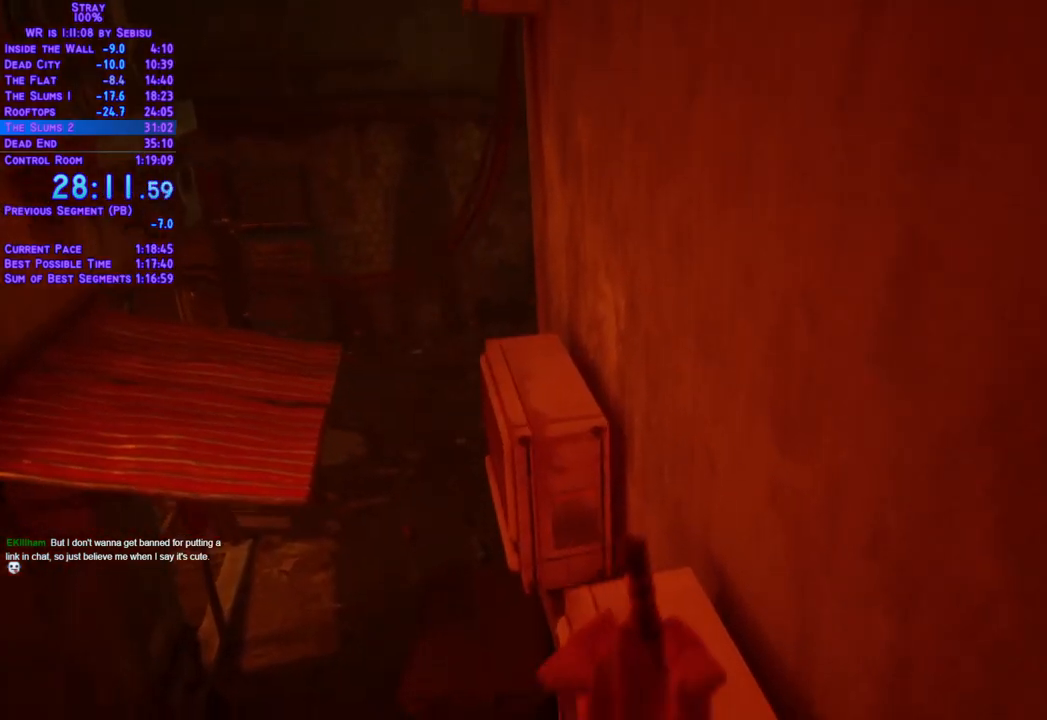
{"buttons": ["L2", "DPAD_UP"], "left_stick": "center", "right_stick": "center", "events": []}
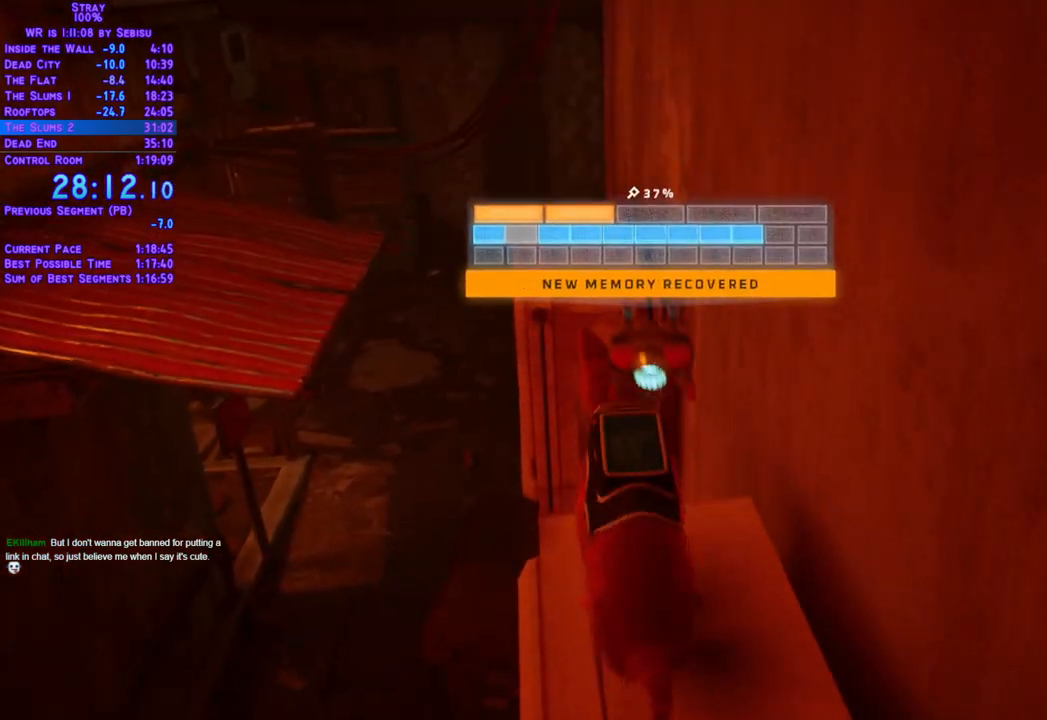
{"buttons": ["L2", "DPAD_UP"], "left_stick": "center", "right_stick": "center", "events": []}
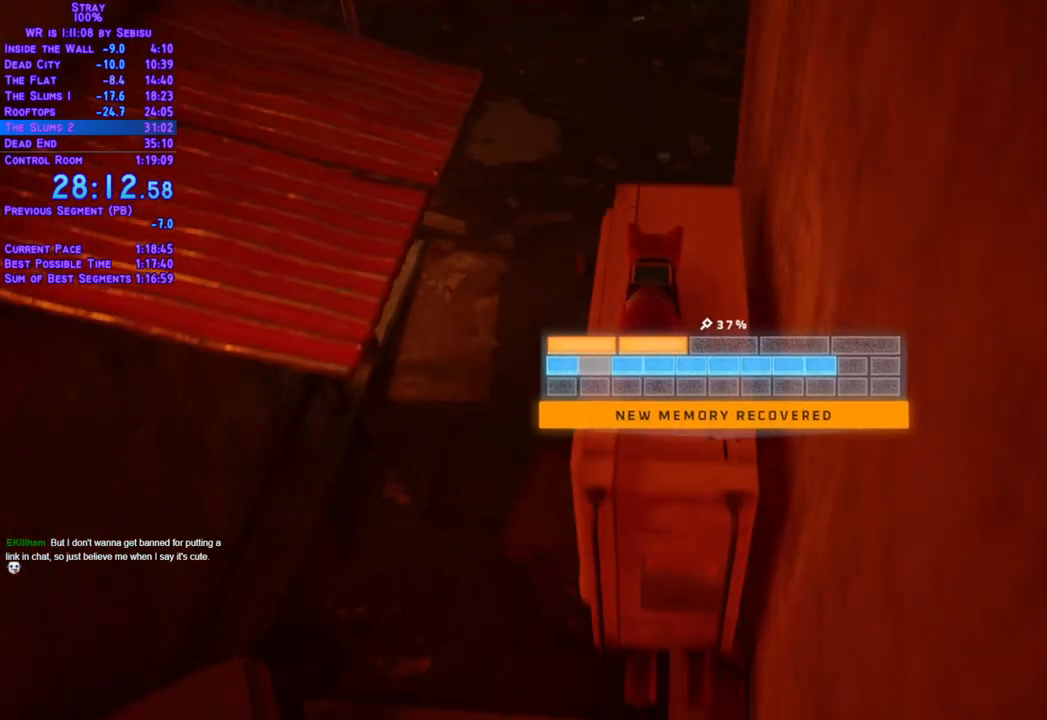
{"buttons": ["L2", "DPAD_UP"], "left_stick": "center", "right_stick": "center", "events": []}
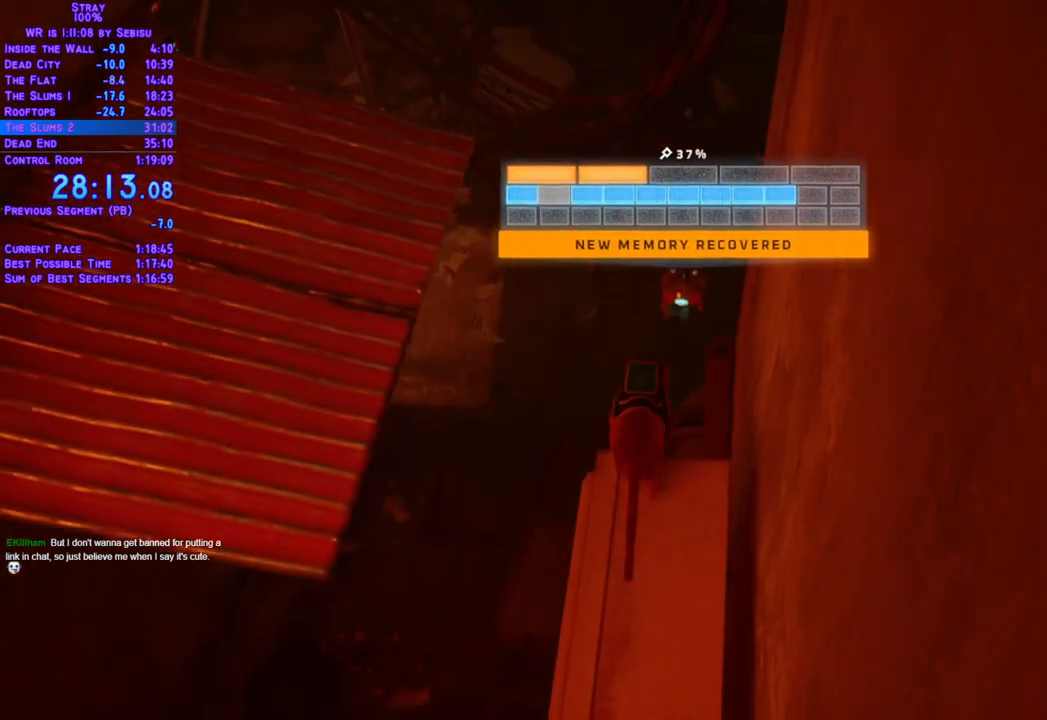
{"buttons": ["L2", "DPAD_UP"], "left_stick": "center", "right_stick": "center", "events": []}
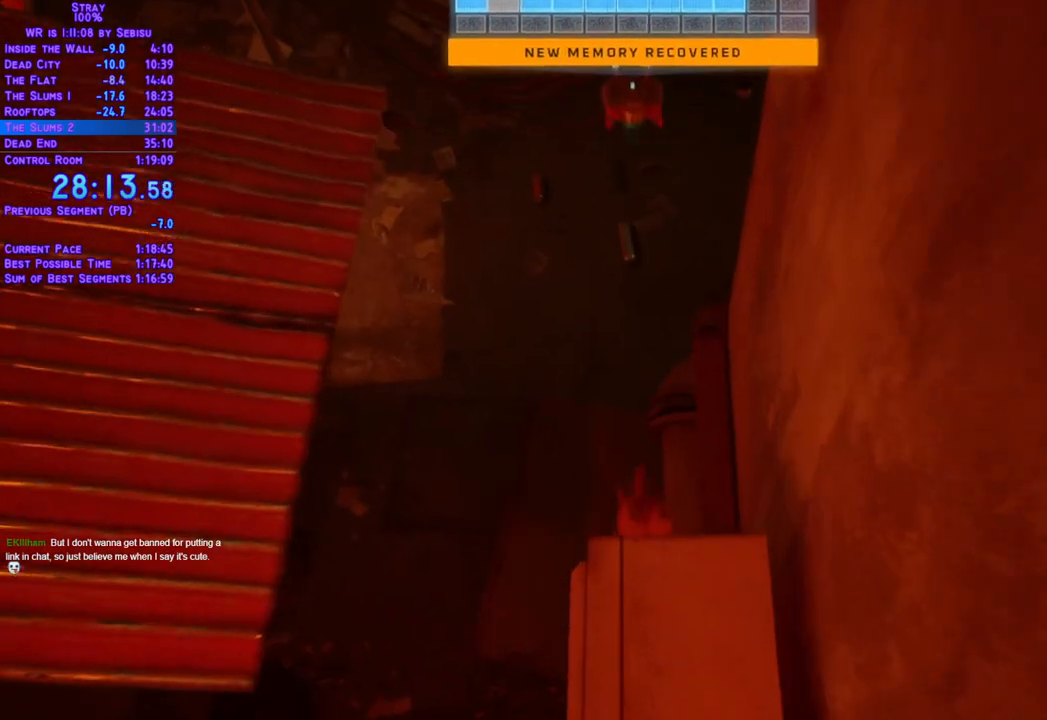
{"buttons": ["L2", "DPAD_UP"], "left_stick": "center", "right_stick": "center", "events": []}
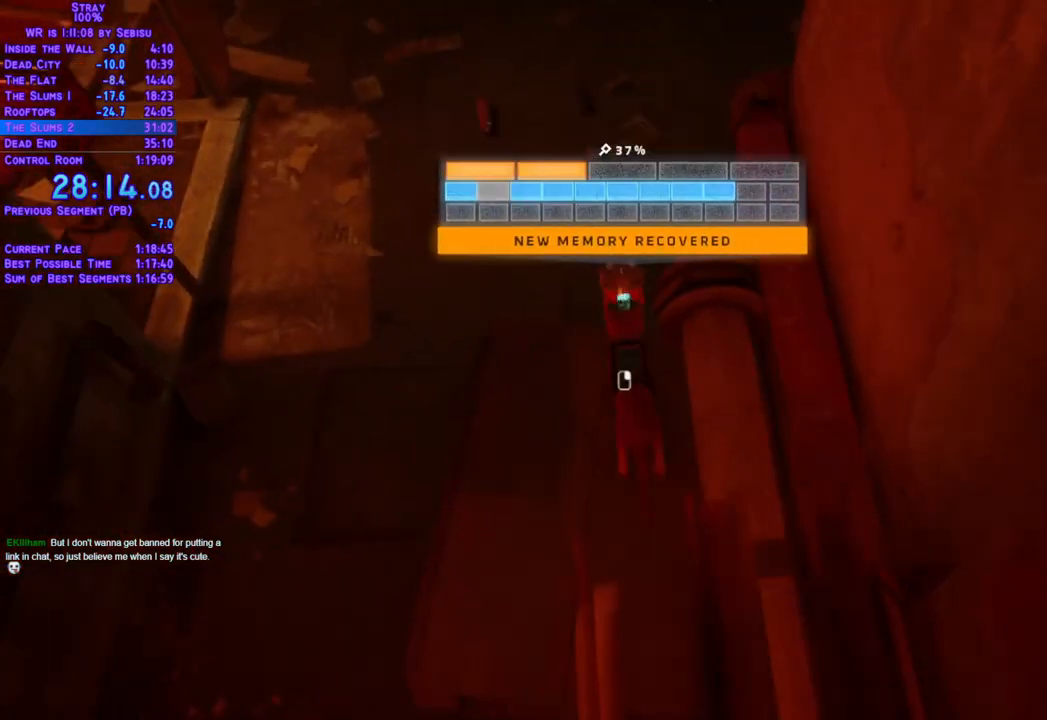
{"buttons": ["L2", "DPAD_UP"], "left_stick": "center", "right_stick": "center", "events": []}
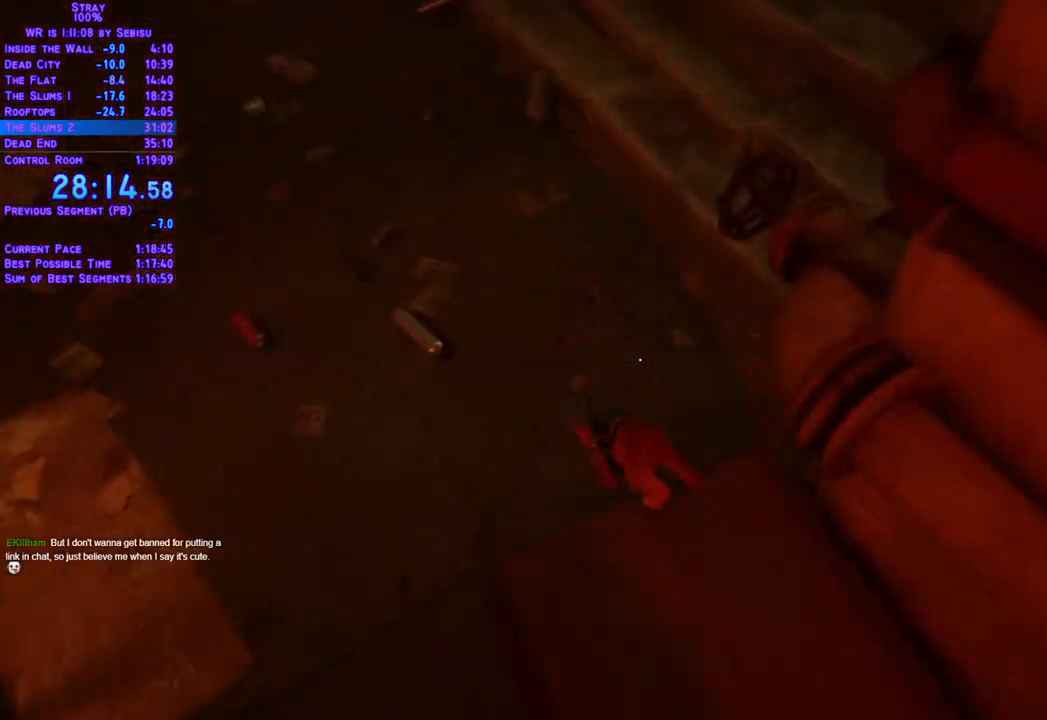
{"buttons": ["L2", "DPAD_UP", "DPAD_RIGHT"], "left_stick": "center", "right_stick": "center"}
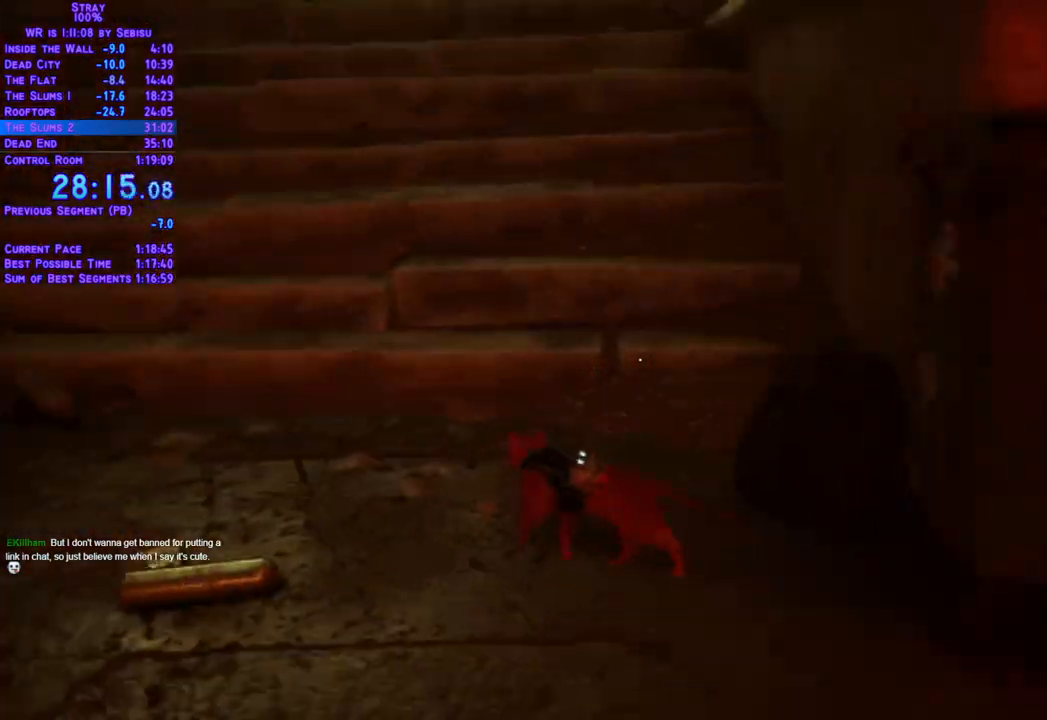
{"buttons": ["L2", "DPAD_UP"], "left_stick": "center", "right_stick": "center", "events": [[117, "DPAD_RIGHT", "up"]]}
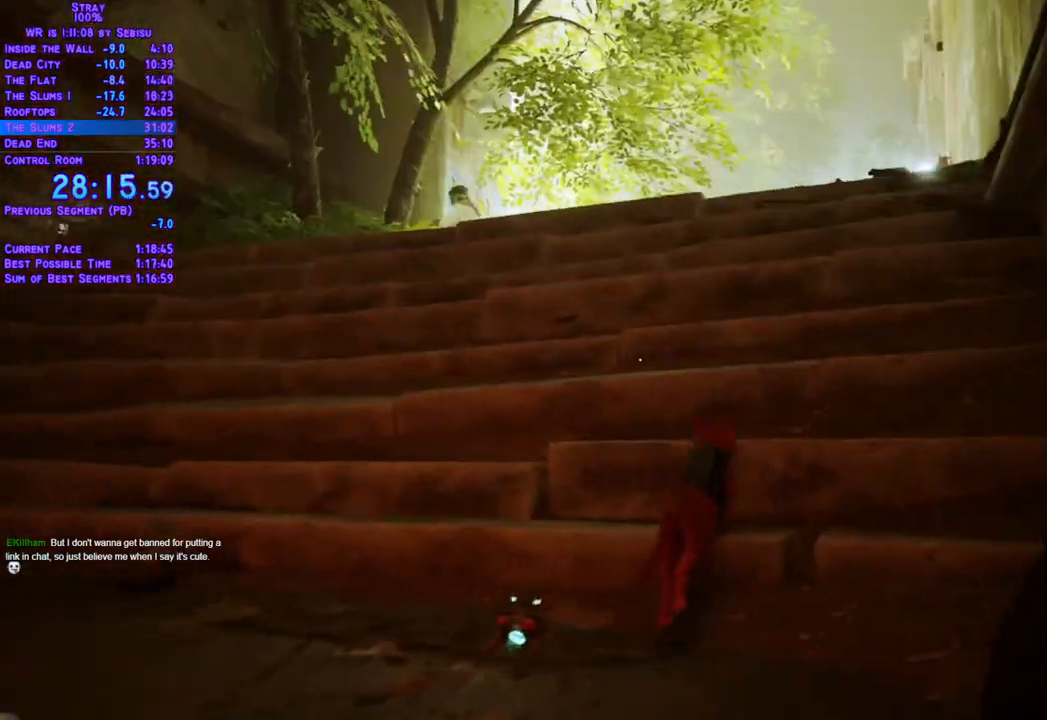
{"buttons": ["L2", "DPAD_UP"], "left_stick": "center", "right_stick": "center", "events": [[117, "DPAD_LEFT", "down"], [234, "DPAD_LEFT", "up"]]}